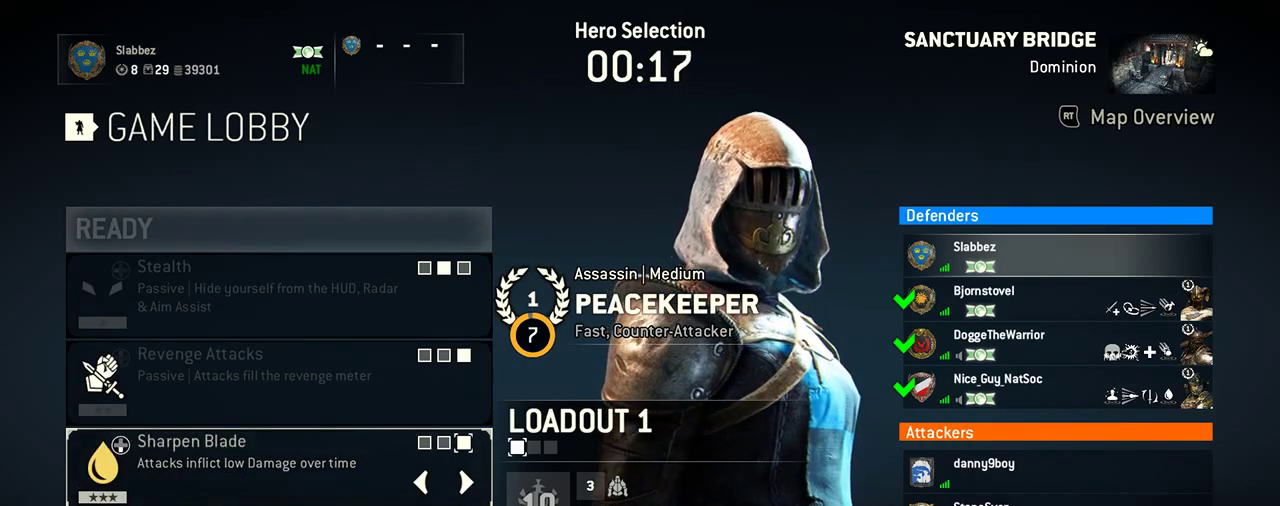
Gameplay with a controller (Xbox layout); each line is a JSON object with the inputs held at the frame after it (dt_ms = milliseconds from this image to that frame). "events" lists button and stick changes between this image and that frame as [ms after this image, input, new state], when the widget could be followed in between. Not read: L2 R2.
{"dt_ms": 688, "buttons": [], "left_stick": "center", "right_stick": "center", "events": [[146, "left_stick", "center"], [230, "left_stick", "left"], [355, "left_stick", "center"], [563, "A", "down"], [688, "A", "up"]]}
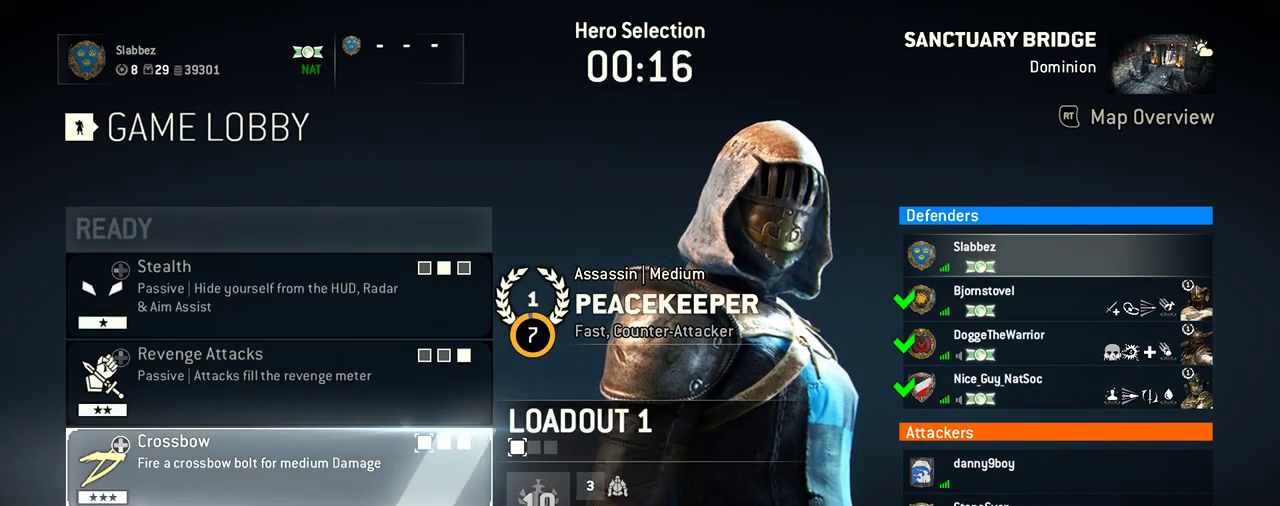
{"dt_ms": 604, "buttons": [], "left_stick": "center", "right_stick": "center", "events": [[104, "left_stick", "down"], [271, "left_stick", "center"], [479, "A", "down"], [604, "A", "up"]]}
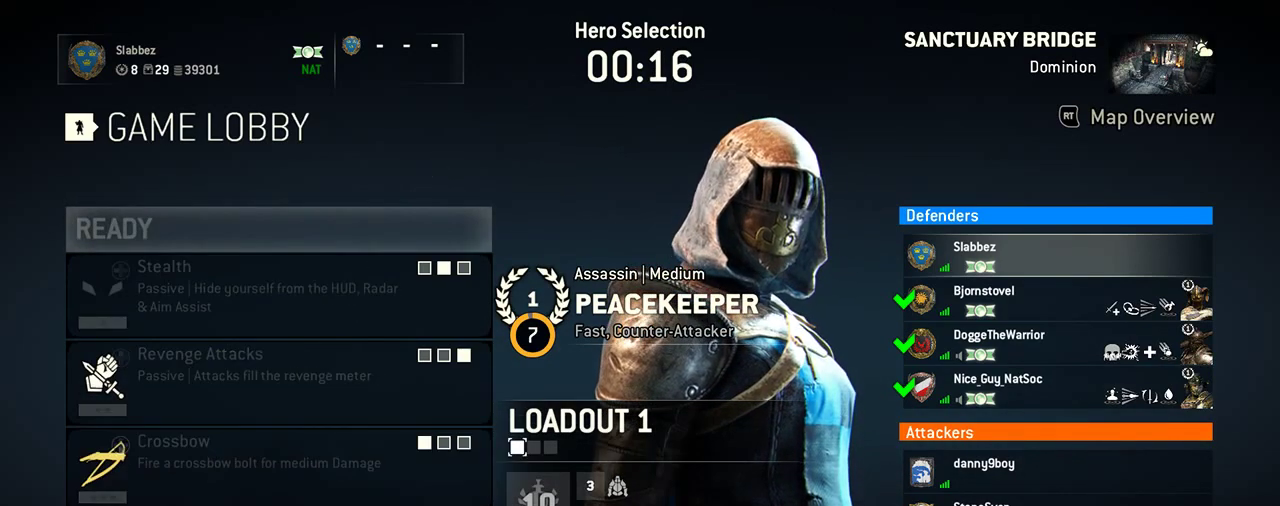
{"dt_ms": 396, "buttons": [], "left_stick": "left", "right_stick": "center", "events": [[292, "left_stick", "left"]]}
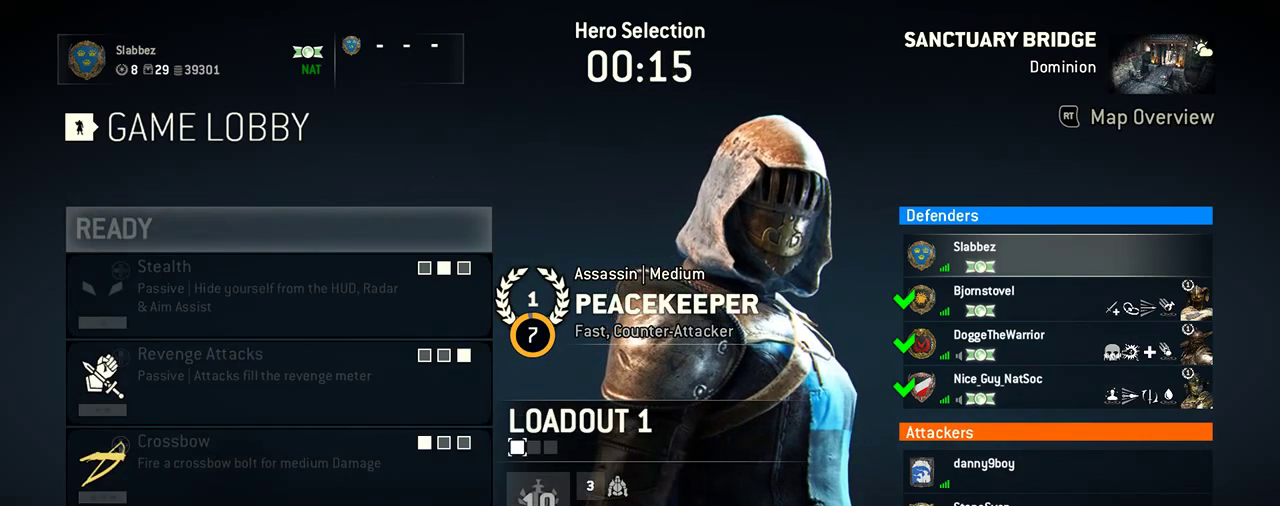
{"dt_ms": 312, "buttons": [], "left_stick": "left", "right_stick": "center", "events": [[83, "left_stick", "center"], [229, "left_stick", "left"]]}
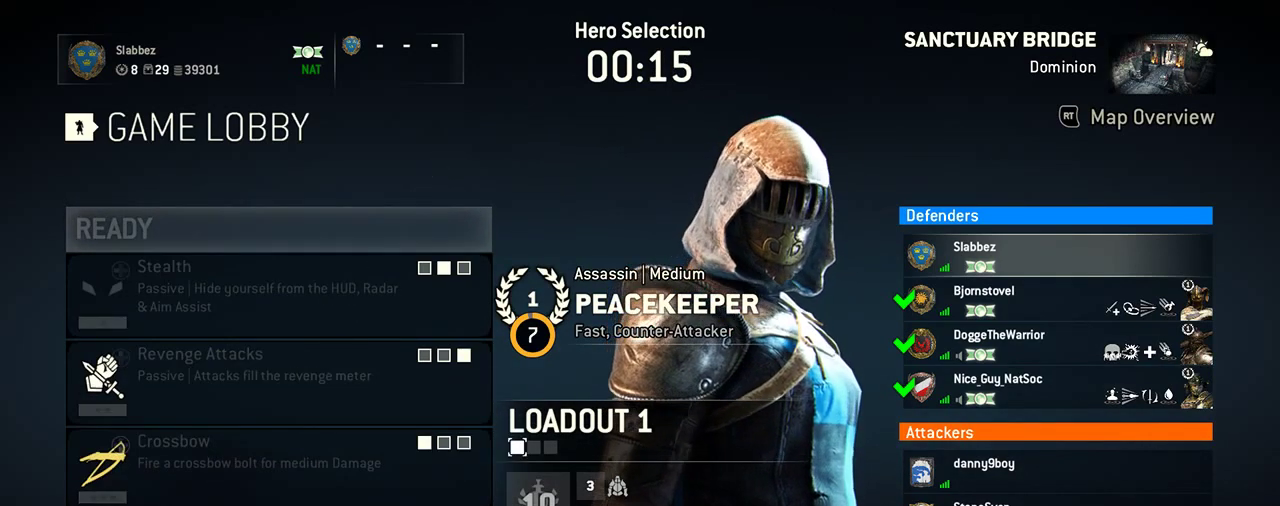
{"dt_ms": 605, "buttons": [], "left_stick": "center", "right_stick": "center", "events": [[63, "left_stick", "center"], [376, "left_stick", "right"], [563, "left_stick", "center"]]}
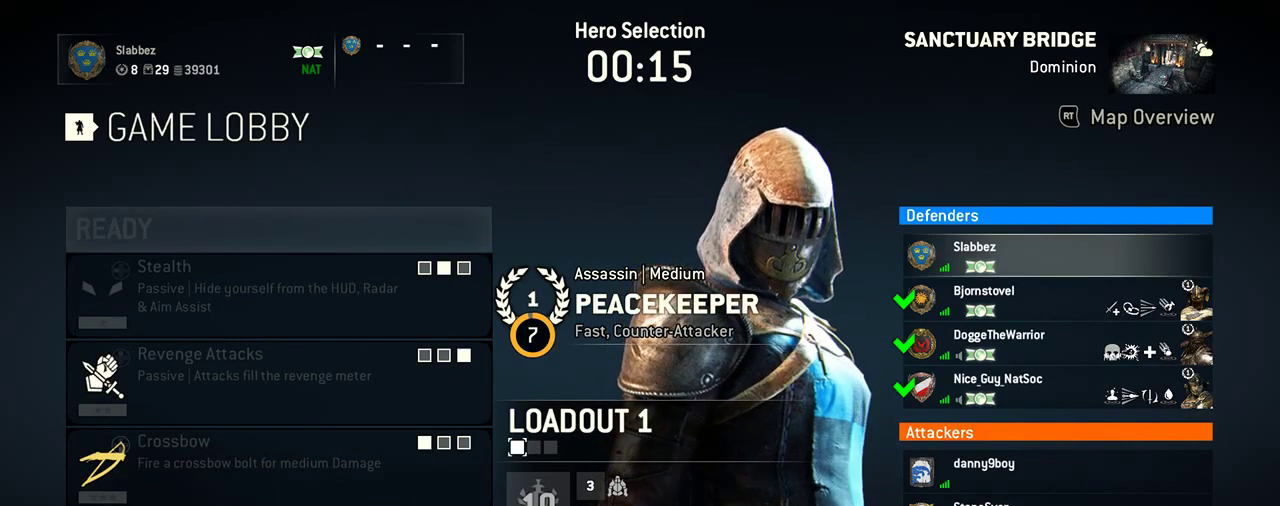
{"dt_ms": 791, "buttons": [], "left_stick": "center", "right_stick": "center", "events": [[145, "left_stick", "right"], [333, "left_stick", "center"]]}
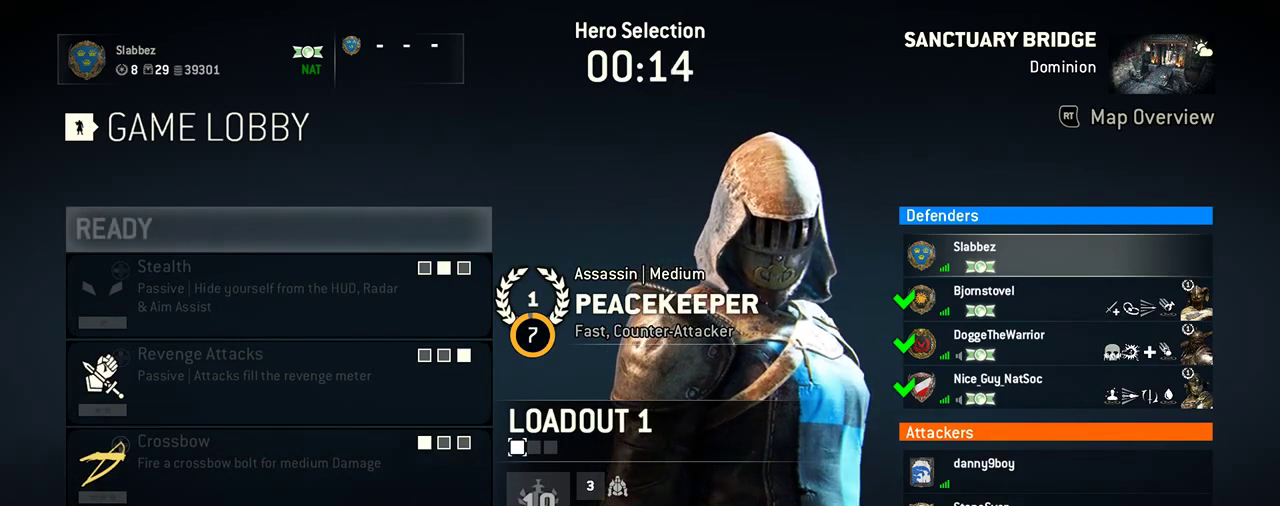
{"dt_ms": 292, "buttons": [], "left_stick": "center", "right_stick": "center", "events": []}
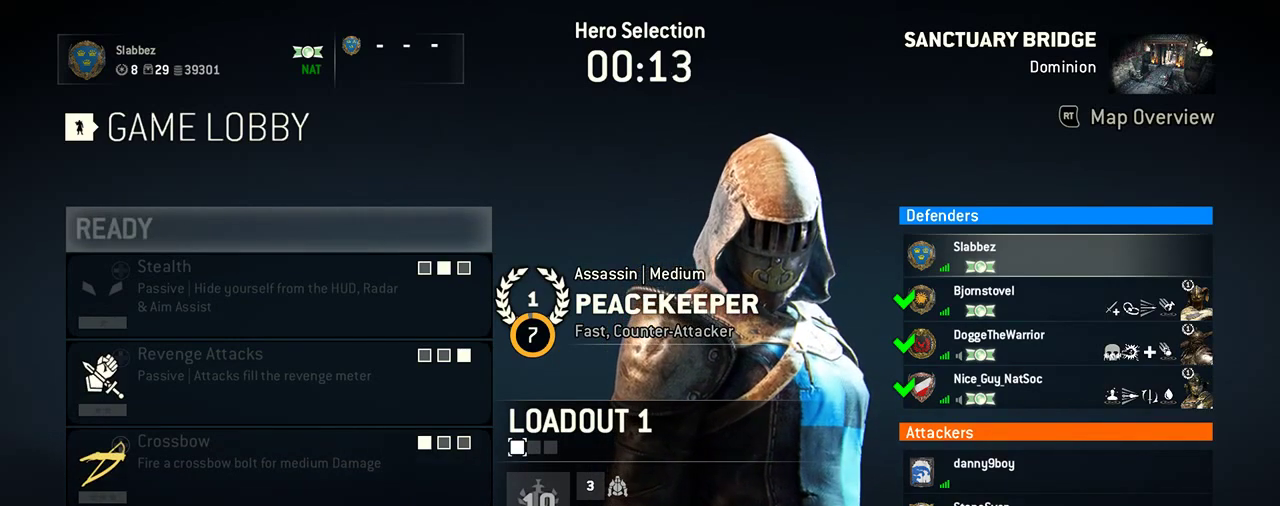
{"dt_ms": 312, "buttons": [], "left_stick": "center", "right_stick": "center", "events": []}
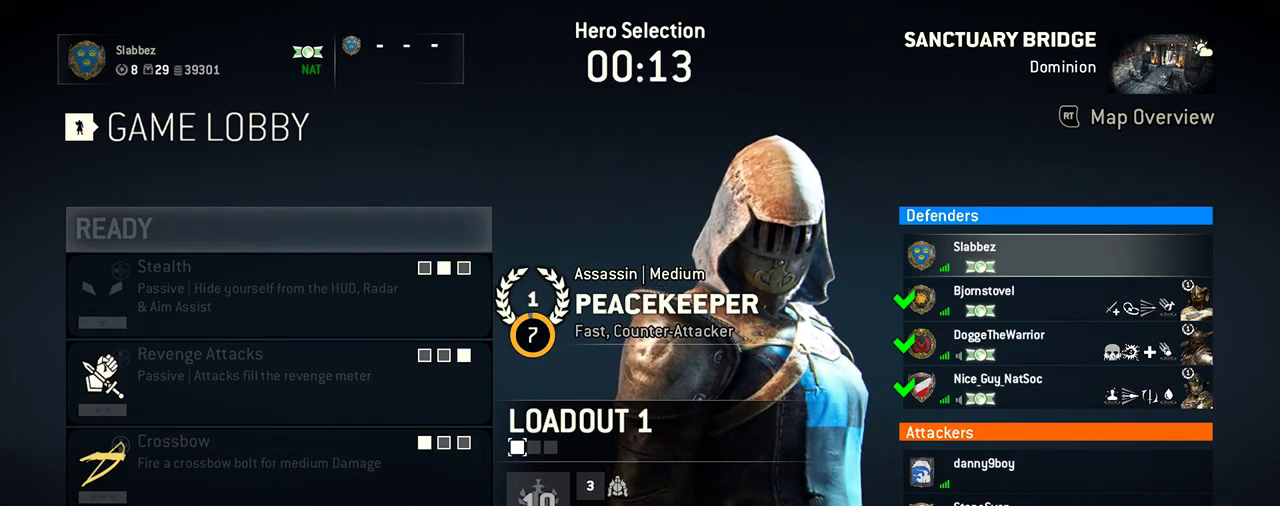
{"dt_ms": 688, "buttons": [], "left_stick": "center", "right_stick": "center", "events": []}
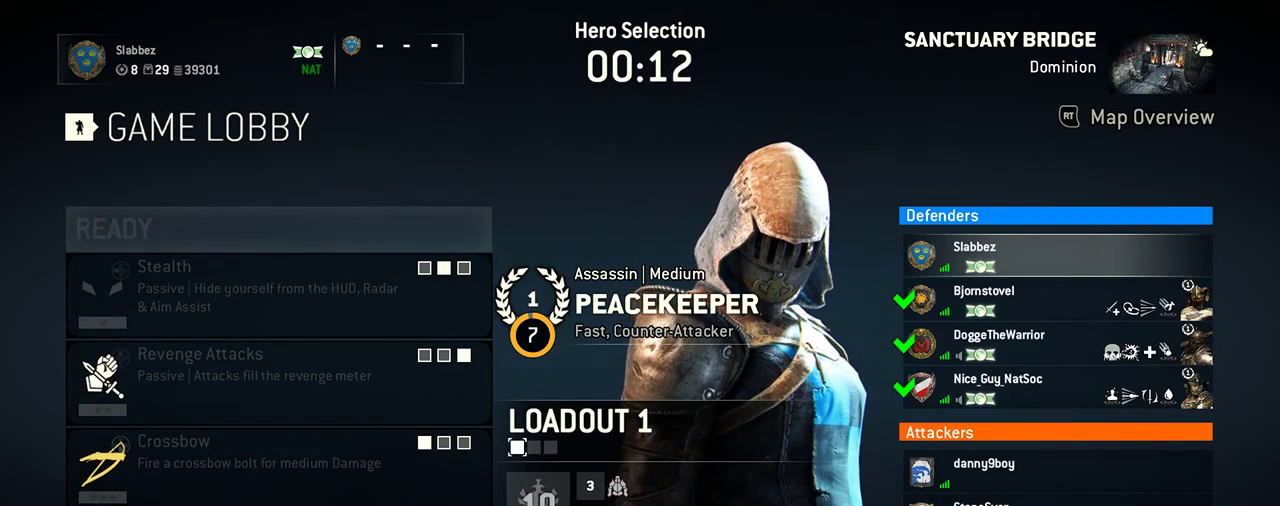
{"dt_ms": 708, "buttons": [], "left_stick": "center", "right_stick": "center", "events": []}
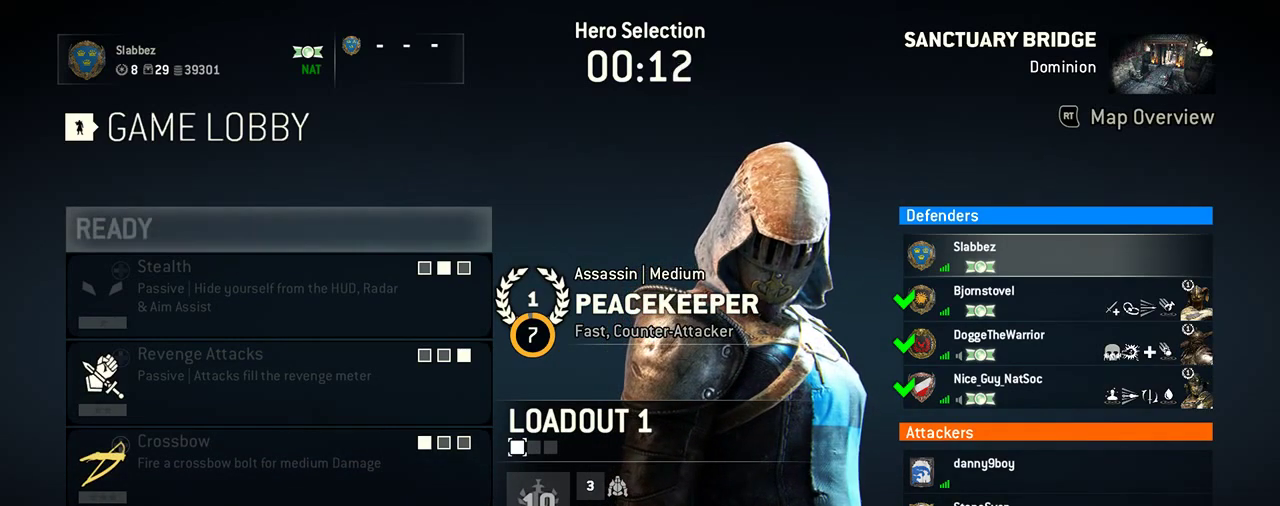
{"dt_ms": 292, "buttons": [], "left_stick": "center", "right_stick": "center", "events": []}
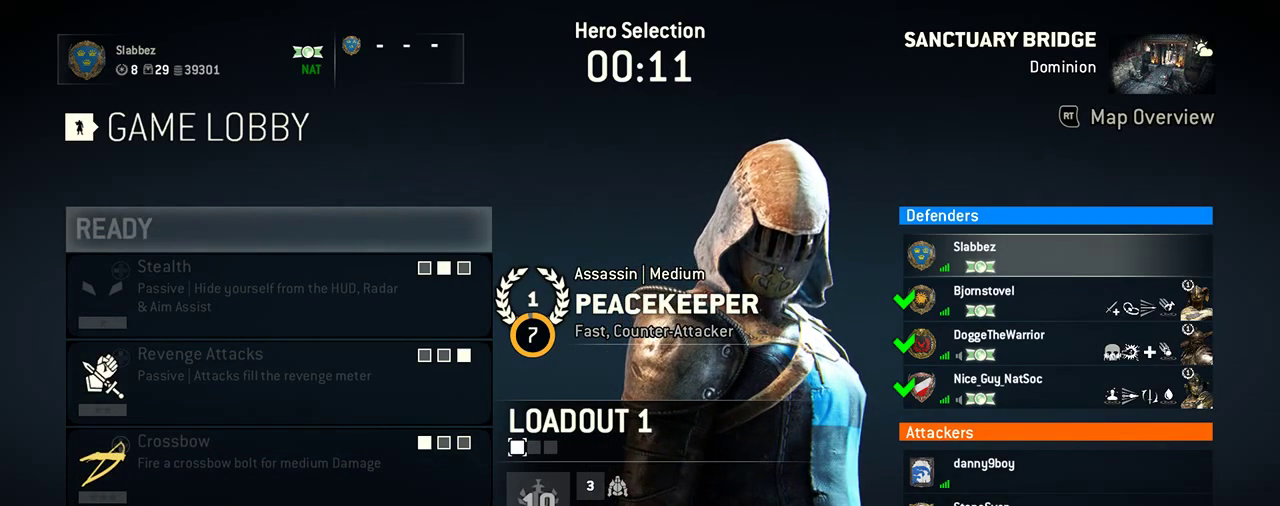
{"dt_ms": 500, "buttons": [], "left_stick": "left", "right_stick": "center", "events": [[500, "left_stick", "left"]]}
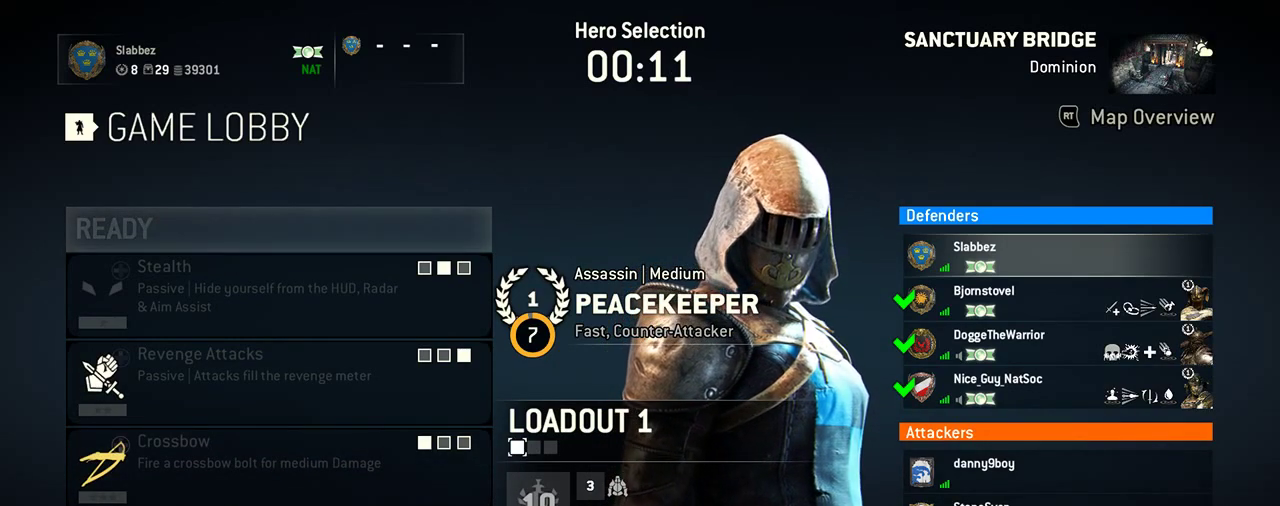
{"dt_ms": 500, "buttons": [], "left_stick": "center", "right_stick": "center", "events": [[146, "left_stick", "center"]]}
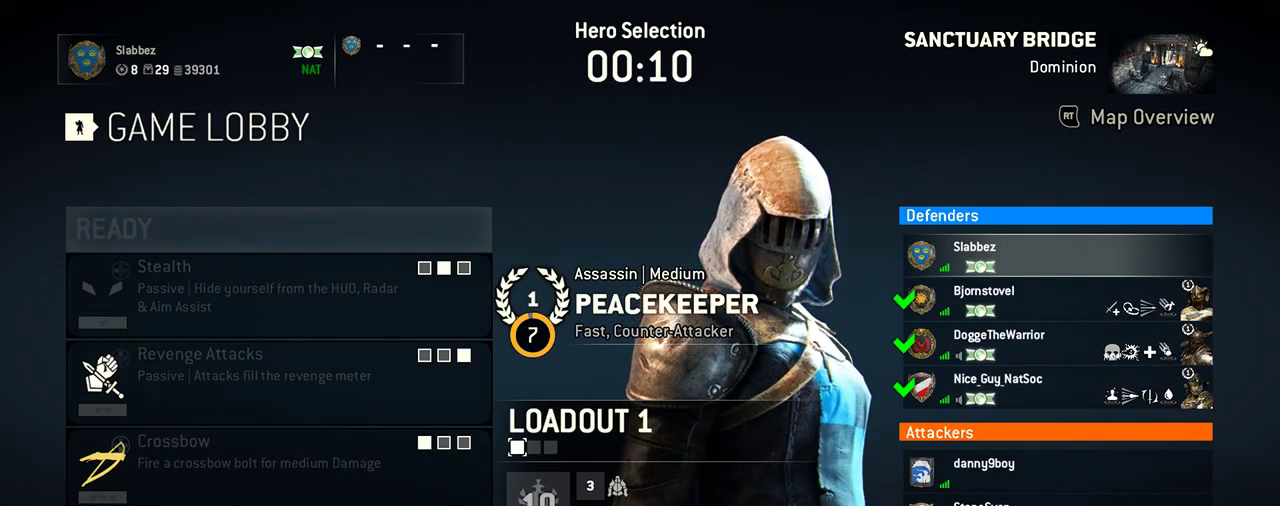
{"dt_ms": 500, "buttons": [], "left_stick": "left", "right_stick": "center", "events": [[458, "left_stick", "left"]]}
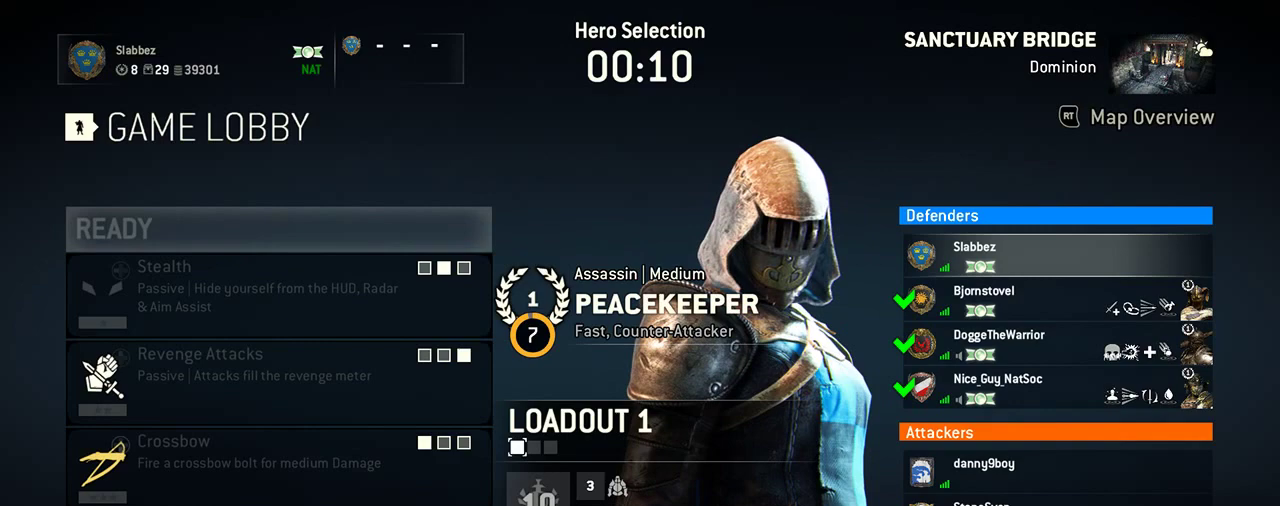
{"dt_ms": 708, "buttons": [], "left_stick": "right", "right_stick": "center", "events": [[125, "left_stick", "center"], [312, "left_stick", "right"], [458, "left_stick", "center"], [646, "left_stick", "right"]]}
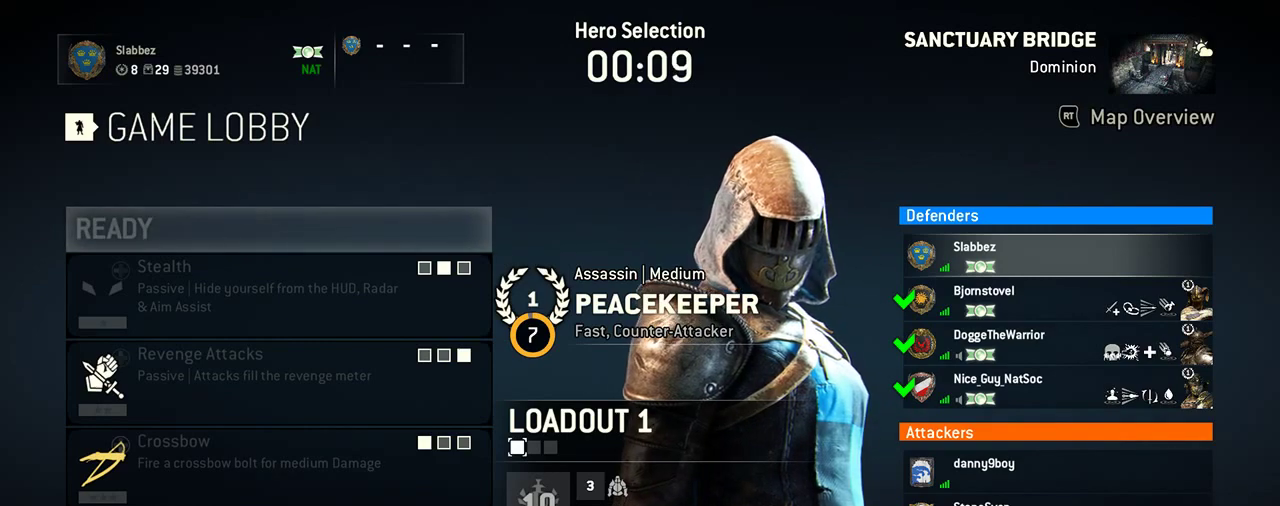
{"dt_ms": 292, "buttons": ["A"], "left_stick": "center", "right_stick": "center", "events": [[21, "left_stick", "center"], [292, "A", "down"]]}
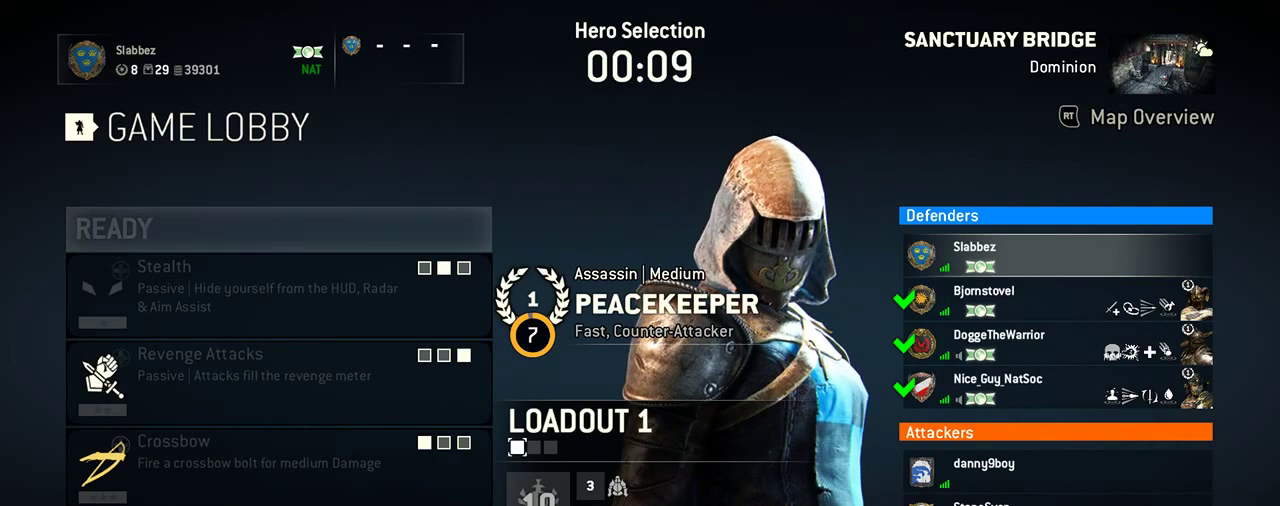
{"dt_ms": 500, "buttons": ["B"], "left_stick": "center", "right_stick": "center", "events": [[83, "A", "up"], [458, "B", "down"]]}
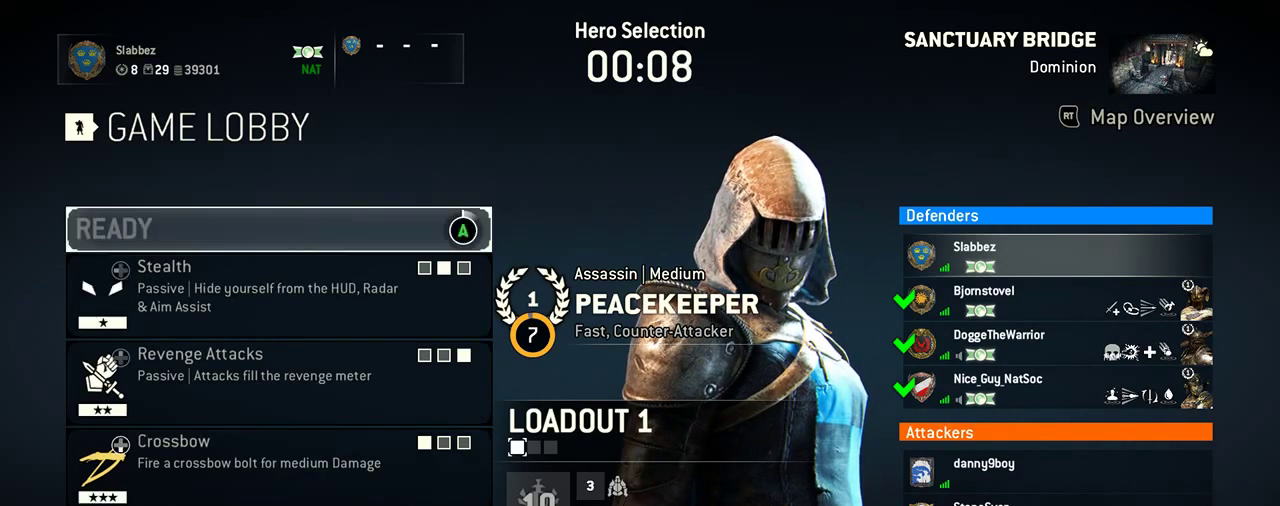
{"dt_ms": 500, "buttons": ["A"], "left_stick": "center", "right_stick": "center", "events": [[62, "B", "up"], [208, "A", "down"]]}
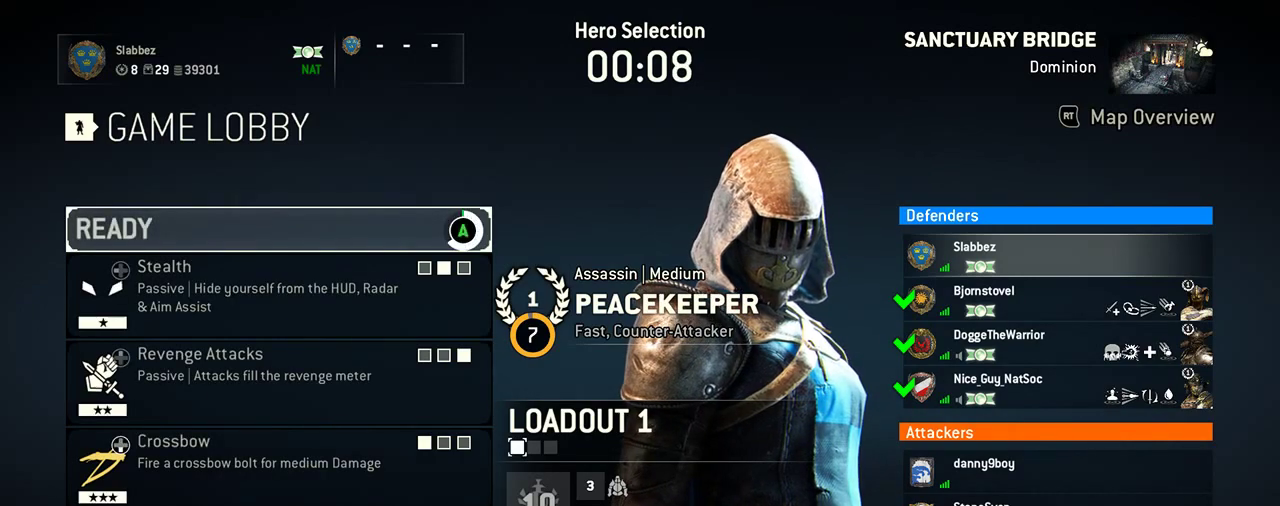
{"dt_ms": 312, "buttons": ["A"], "left_stick": "center", "right_stick": "center", "events": []}
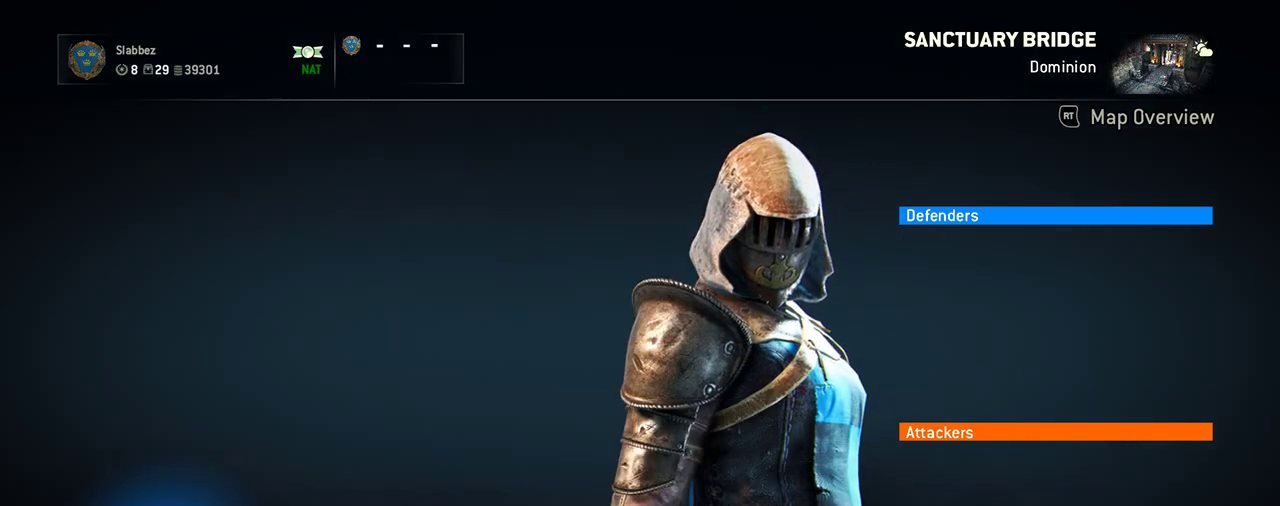
{"dt_ms": 605, "buttons": [], "left_stick": "center", "right_stick": "center", "events": [[105, "A", "up"]]}